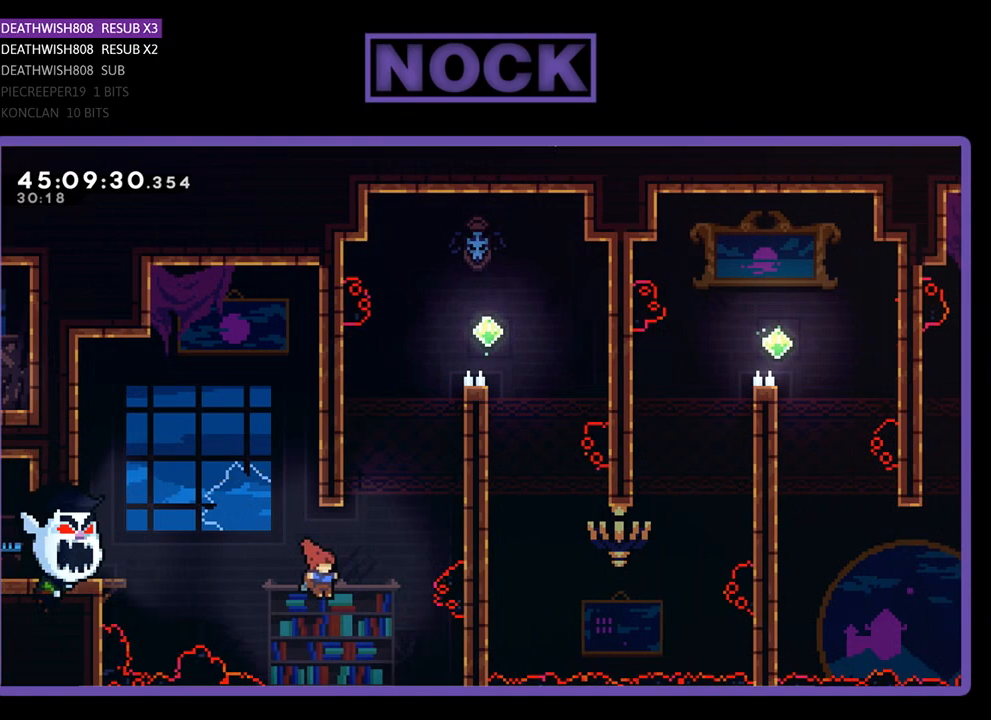
Gameplay with a controller (PlayStation layout); each line is a JSON object with the inputs held at the frame after it. "events" lists button and stick changes between this image and that frame as [ms after this image, input, new state], when the widget could be followed in between. Not read: left_stick right_stick.
{"buttons": ["CROSS", "R2", "DPAD_UP", "DPAD_RIGHT"], "events": [[67, "CIRCLE", "down"], [433, "CIRCLE", "up"], [500, "CROSS", "down"]]}
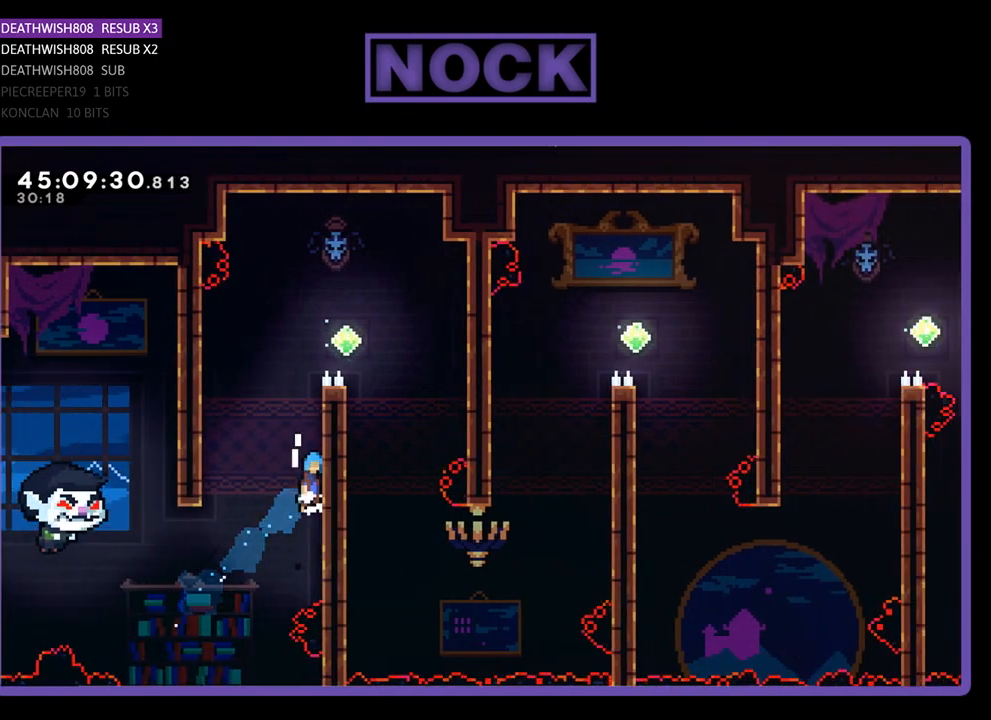
{"buttons": ["CROSS", "R2", "DPAD_UP", "DPAD_RIGHT"], "events": [[267, "CROSS", "up"], [400, "CROSS", "down"]]}
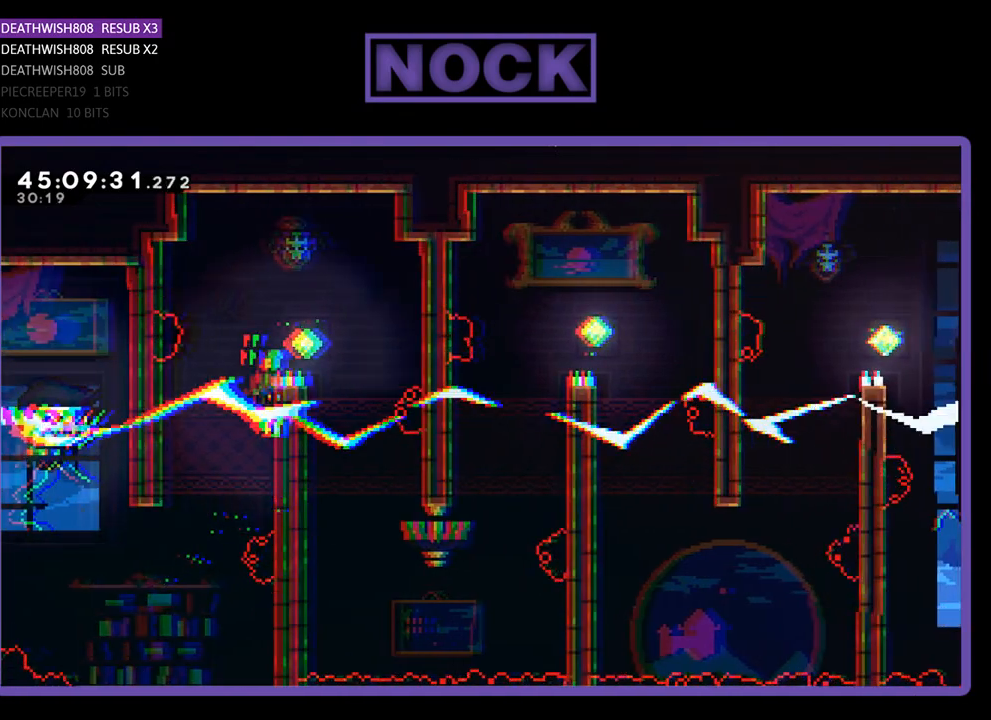
{"buttons": ["CIRCLE", "R2", "DPAD_UP"], "events": [[167, "DPAD_UP", "up"], [300, "DPAD_UP", "down"], [367, "CROSS", "up"], [433, "CIRCLE", "down"], [467, "DPAD_RIGHT", "up"]]}
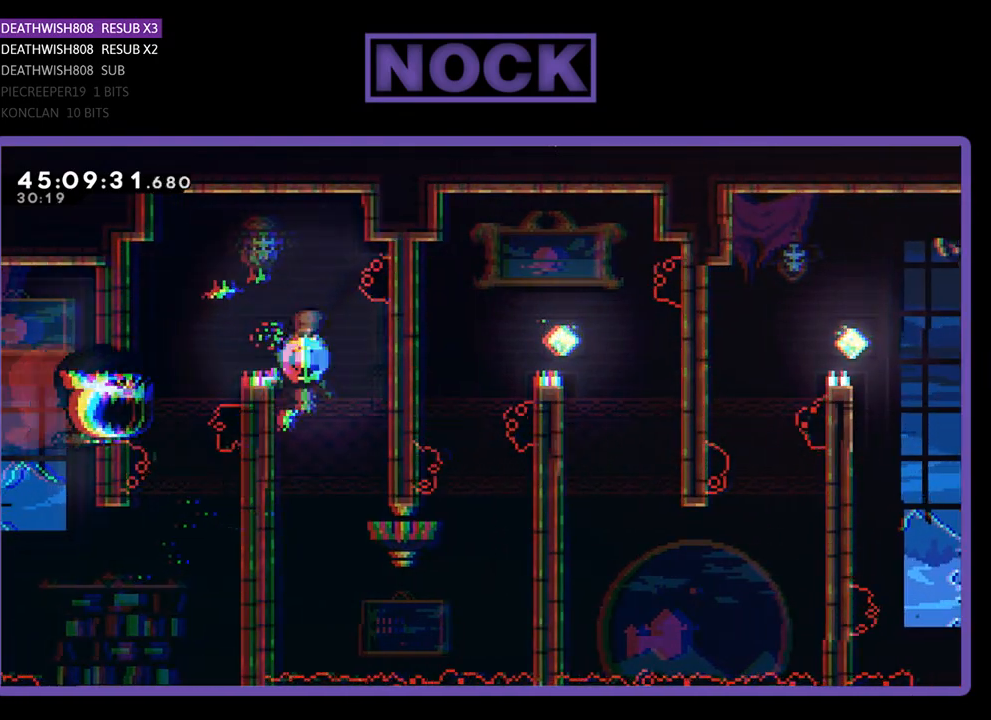
{"buttons": ["R2"], "events": [[133, "CIRCLE", "up"], [167, "DPAD_UP", "up"]]}
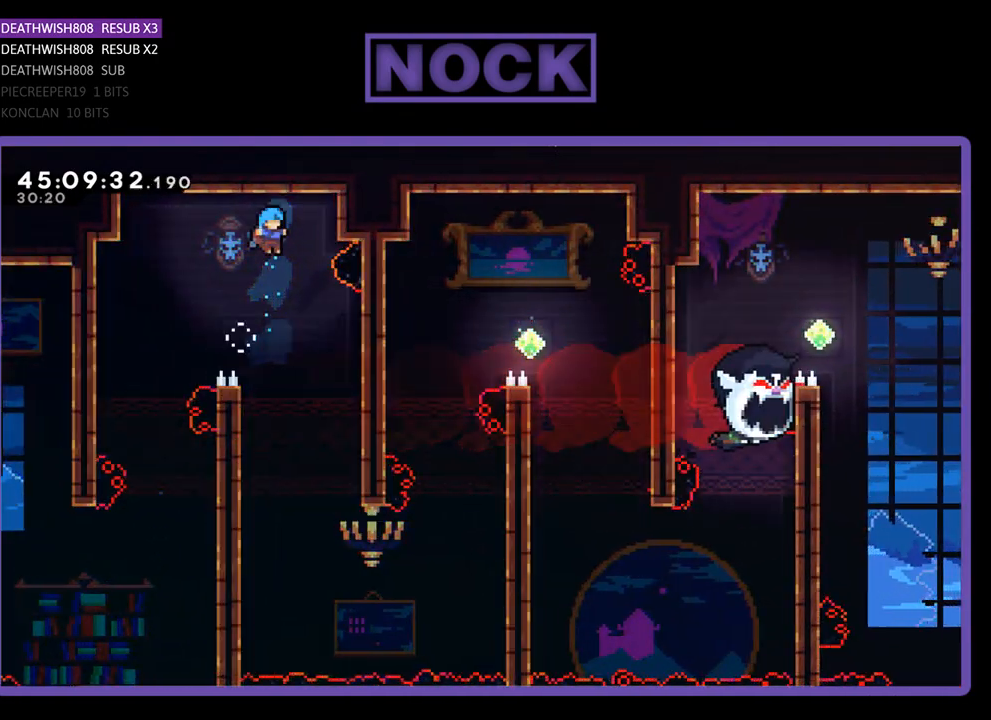
{"buttons": ["R2", "DPAD_UP", "DPAD_LEFT"], "events": [[233, "DPAD_LEFT", "down"], [300, "DPAD_UP", "down"]]}
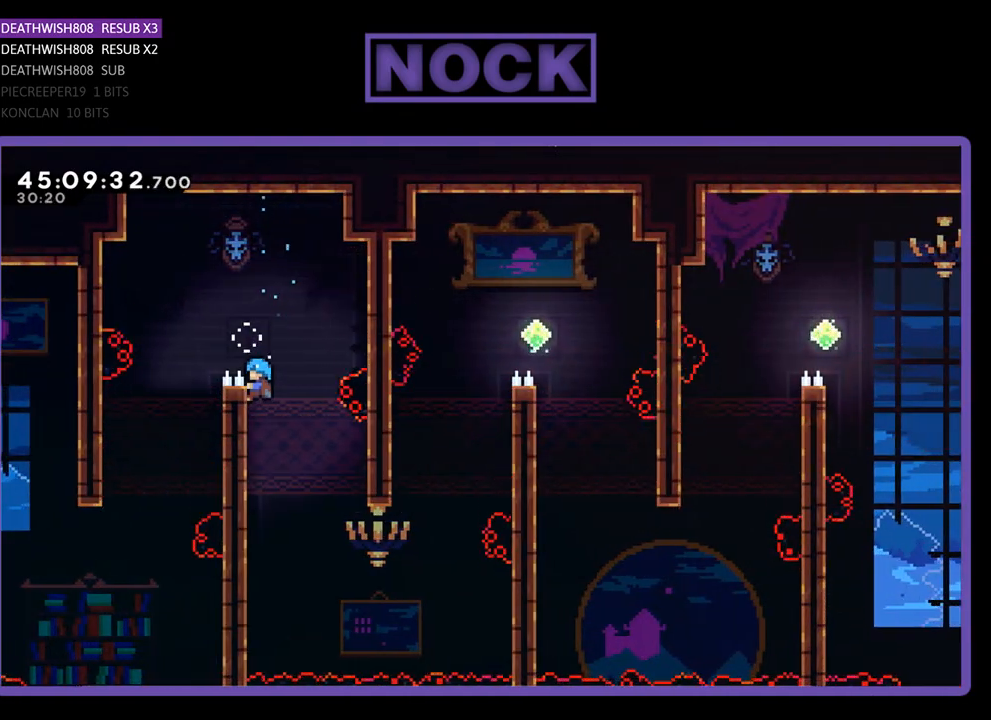
{"buttons": ["R2"], "events": [[67, "DPAD_LEFT", "up"], [200, "DPAD_UP", "up"]]}
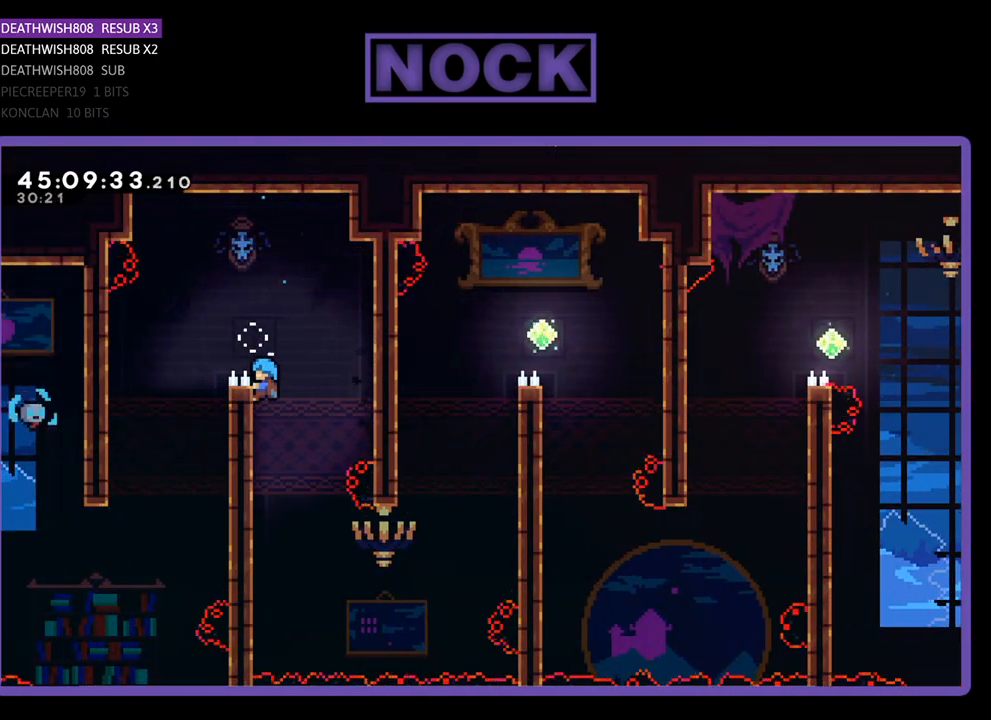
{"buttons": ["R2"], "events": []}
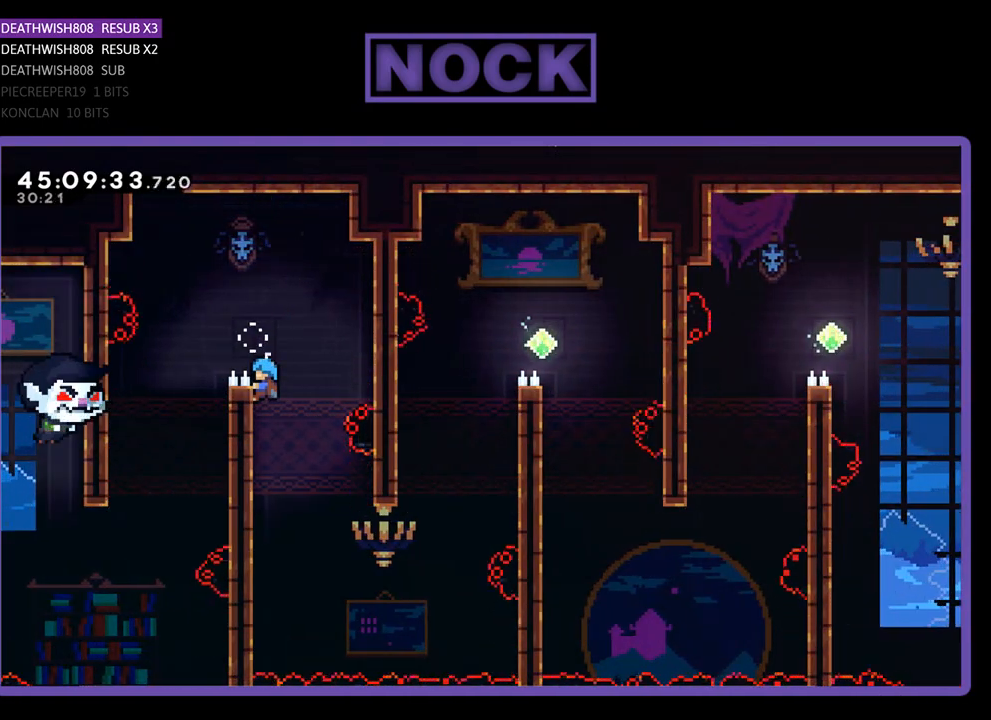
{"buttons": ["R2"], "events": []}
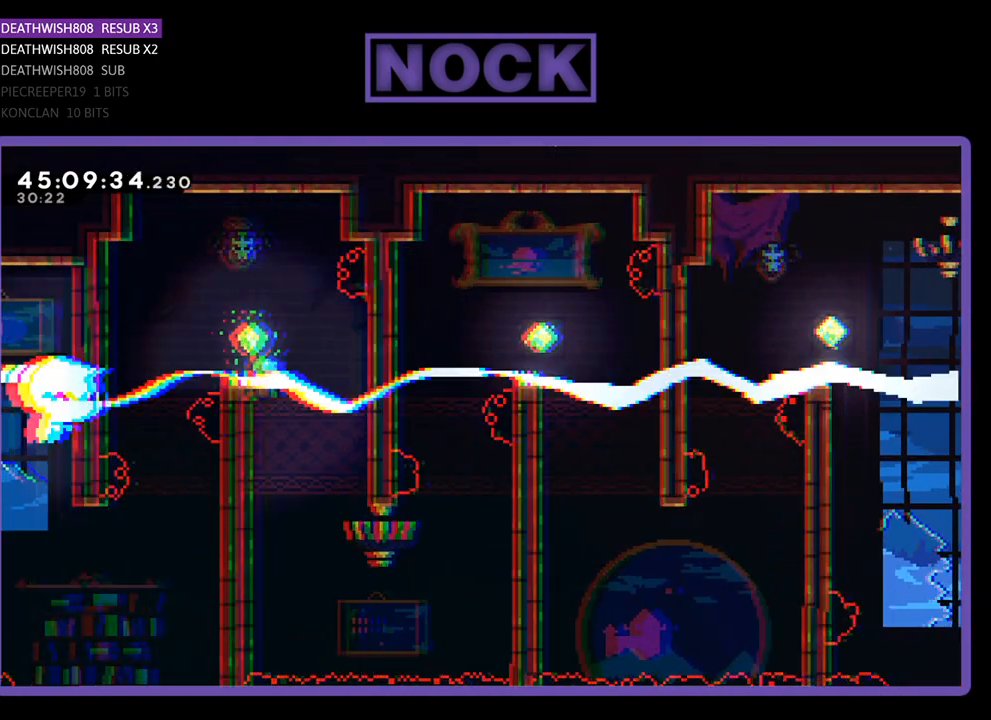
{"buttons": ["CROSS", "R2", "DPAD_UP"], "events": [[467, "CROSS", "down"], [467, "DPAD_UP", "down"]]}
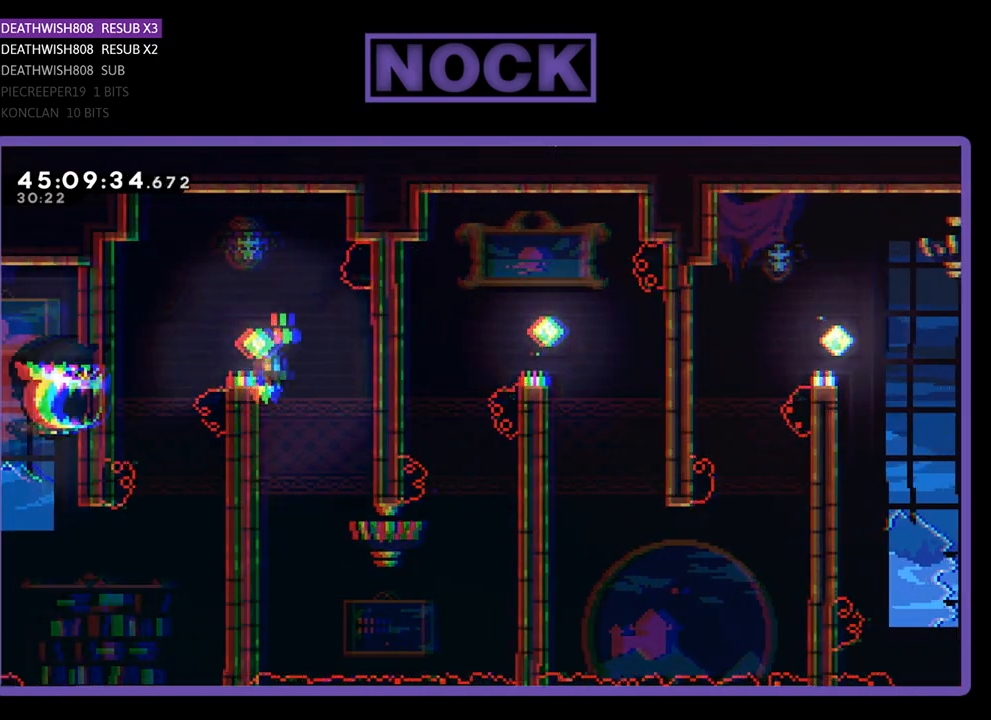
{"buttons": ["R2"], "events": [[200, "DPAD_UP", "up"], [267, "CROSS", "up"]]}
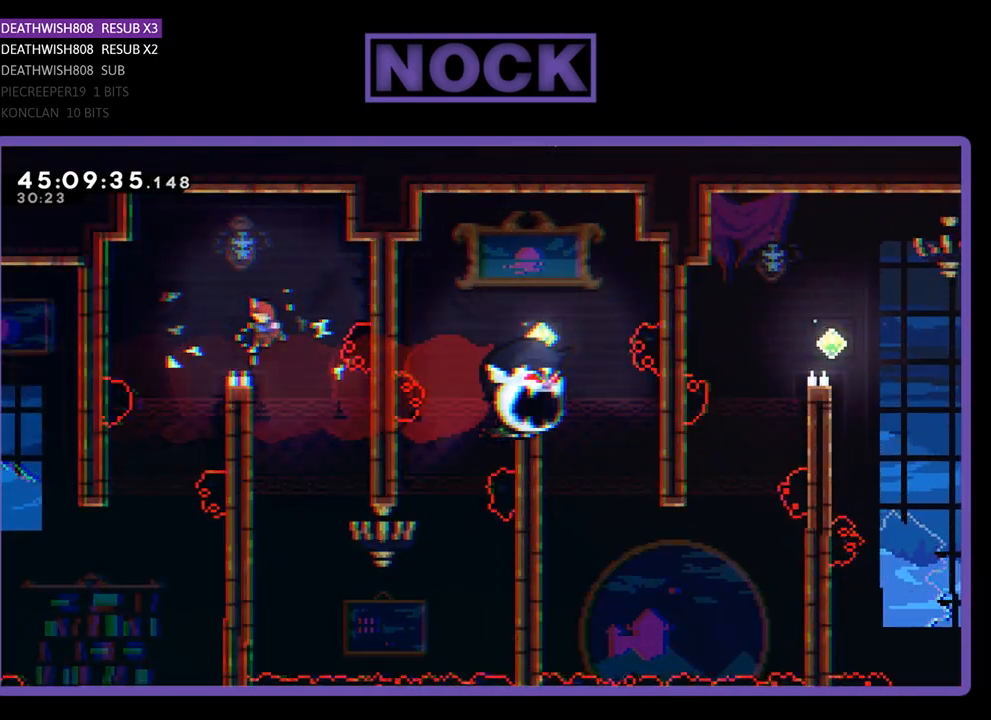
{"buttons": ["R2", "DPAD_DOWN"], "events": [[333, "DPAD_DOWN", "down"]]}
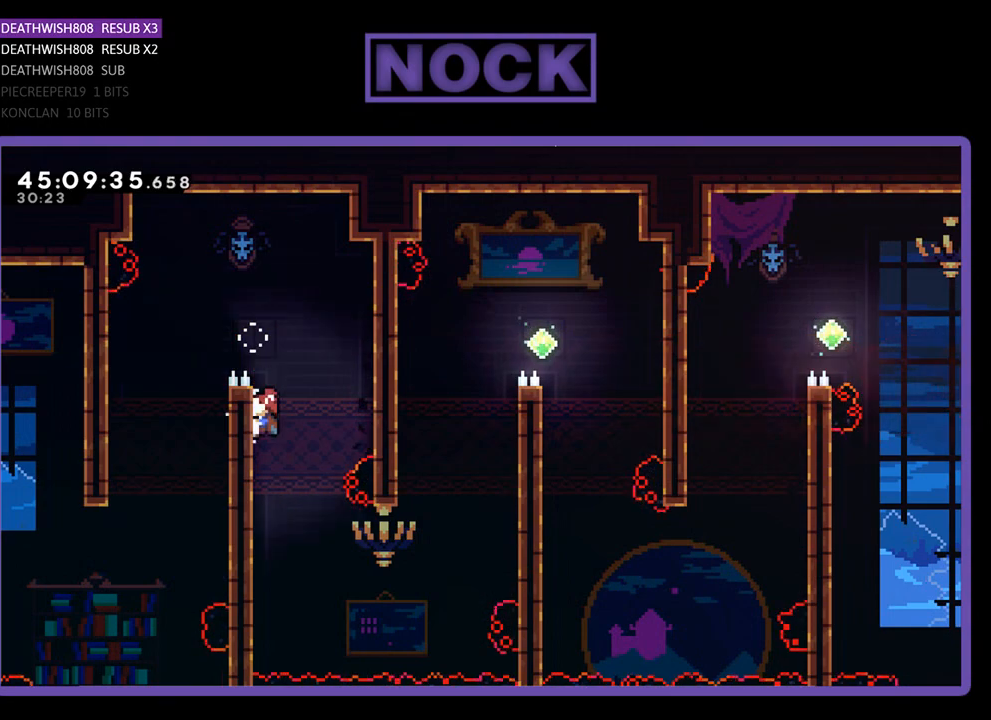
{"buttons": ["R2", "DPAD_DOWN"], "events": []}
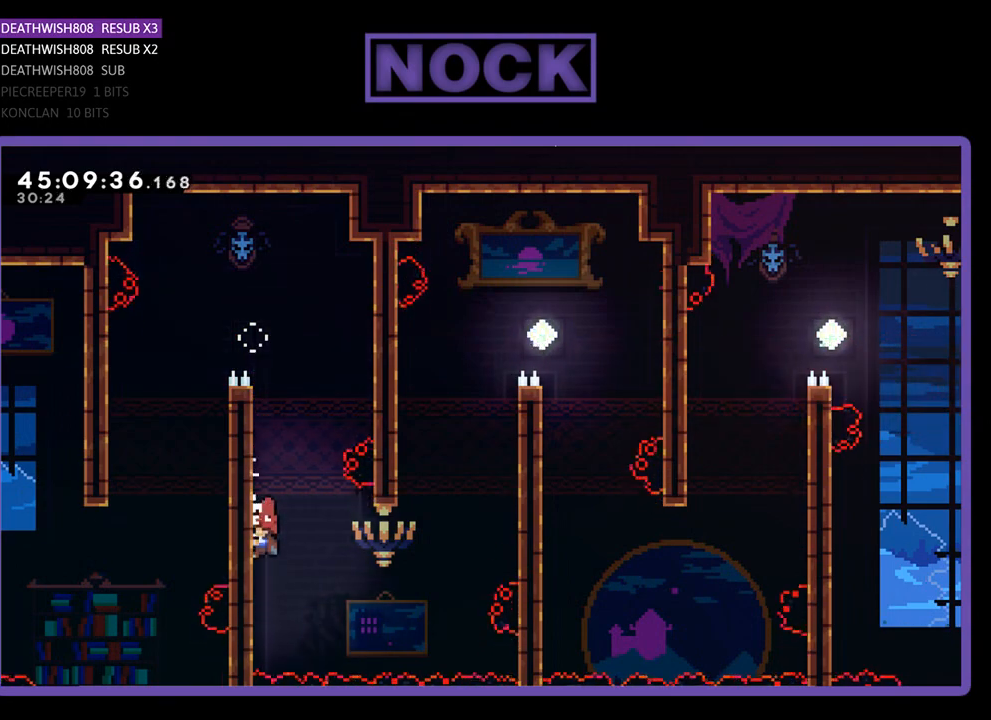
{"buttons": ["R2", "DPAD_DOWN"], "events": [[67, "DPAD_DOWN", "up"], [267, "DPAD_DOWN", "down"]]}
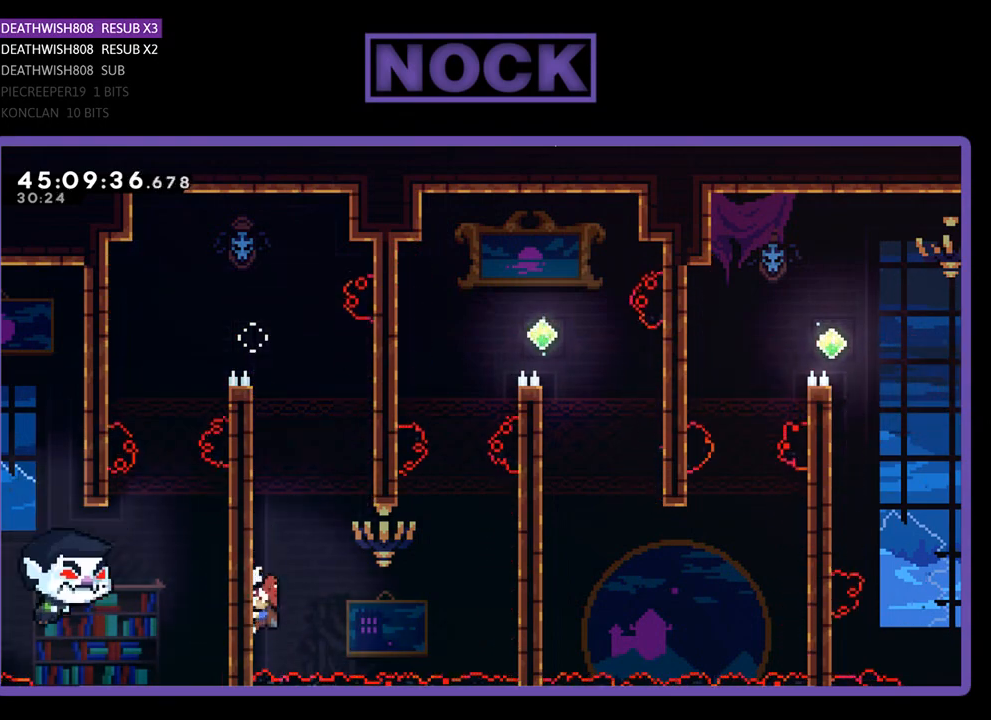
{"buttons": ["R2", "DPAD_RIGHT"], "events": [[67, "DPAD_DOWN", "up"], [367, "DPAD_RIGHT", "down"]]}
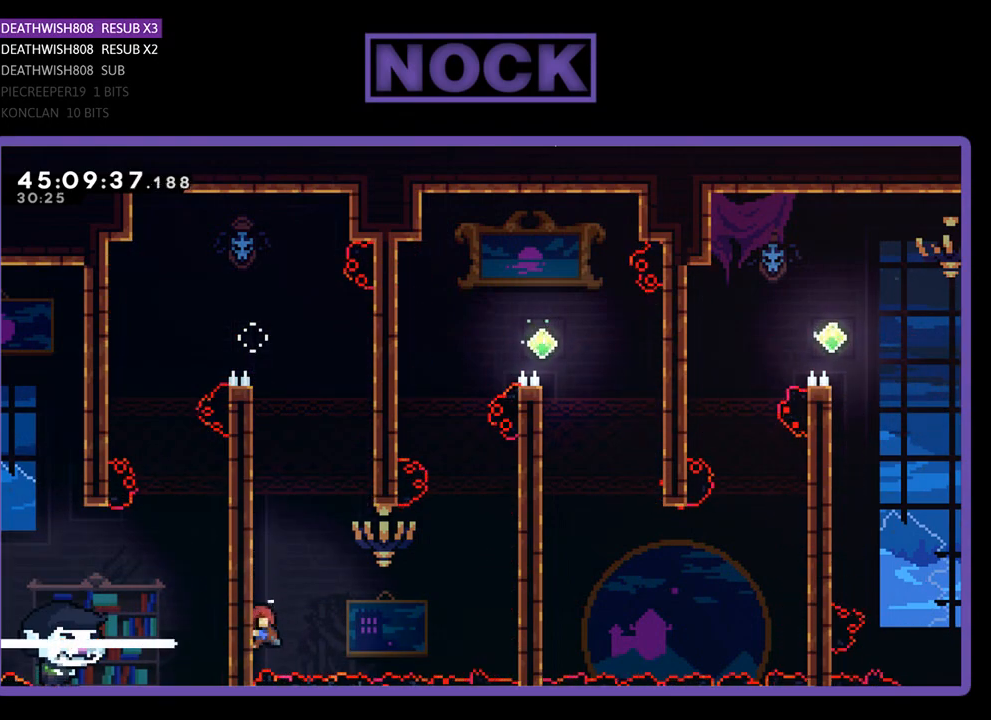
{"buttons": ["CROSS", "R2", "DPAD_UP", "DPAD_RIGHT"], "events": [[133, "CROSS", "down"], [467, "DPAD_UP", "down"]]}
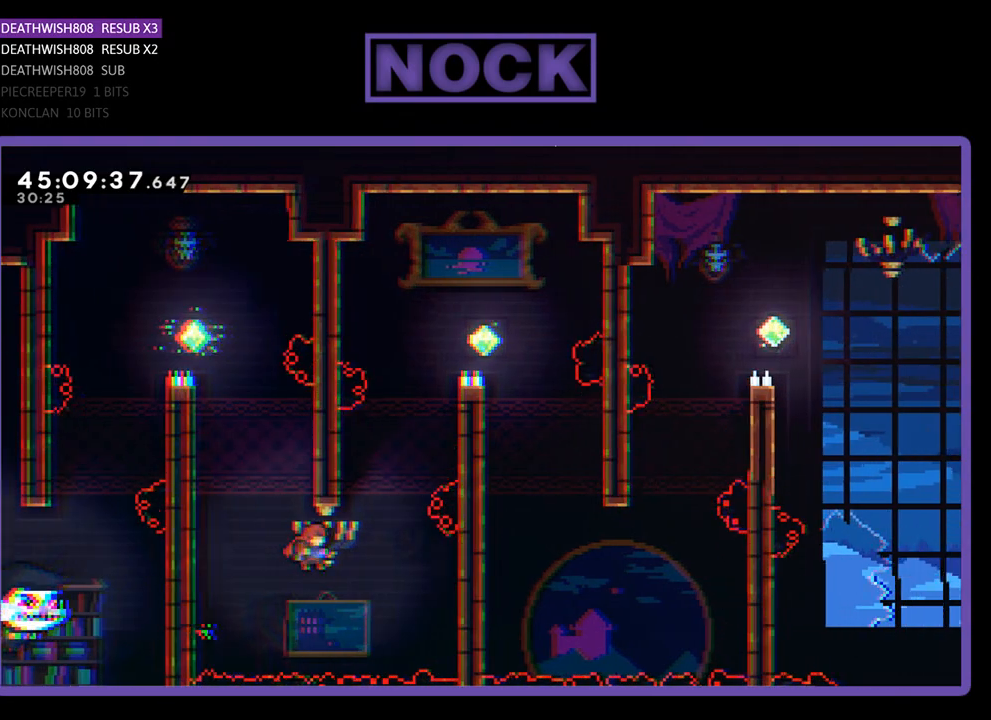
{"buttons": ["R2", "DPAD_UP", "DPAD_RIGHT"], "events": [[33, "CROSS", "up"], [133, "CIRCLE", "down"], [500, "CIRCLE", "up"]]}
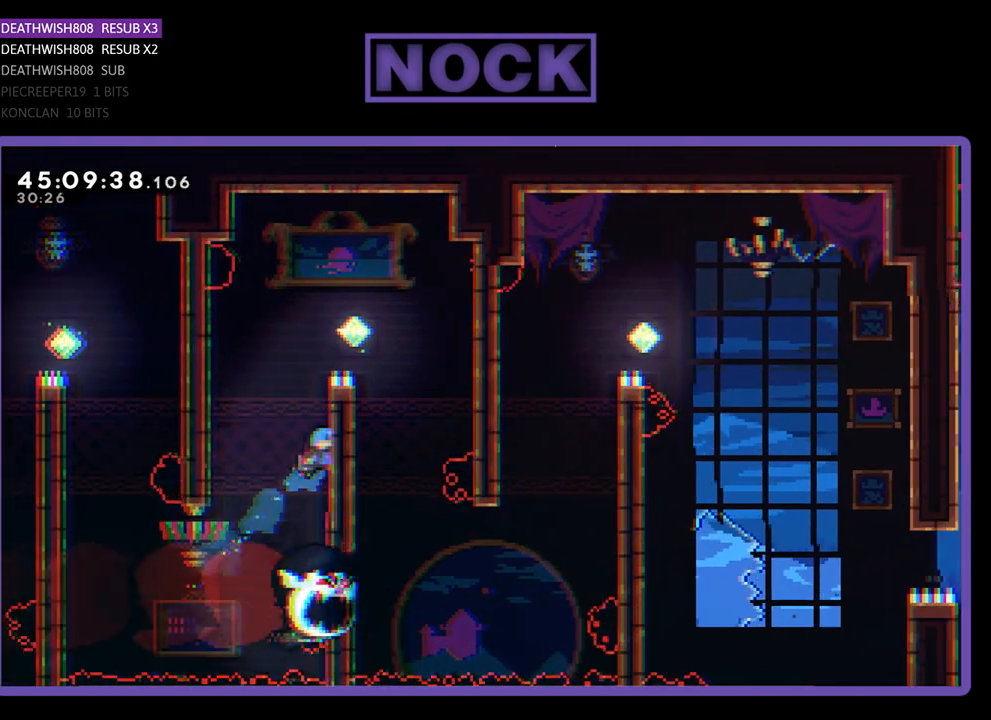
{"buttons": ["R2", "DPAD_RIGHT"], "events": [[100, "CROSS", "down"], [100, "DPAD_RIGHT", "up"], [333, "DPAD_RIGHT", "down"], [367, "CROSS", "up"], [500, "DPAD_UP", "up"]]}
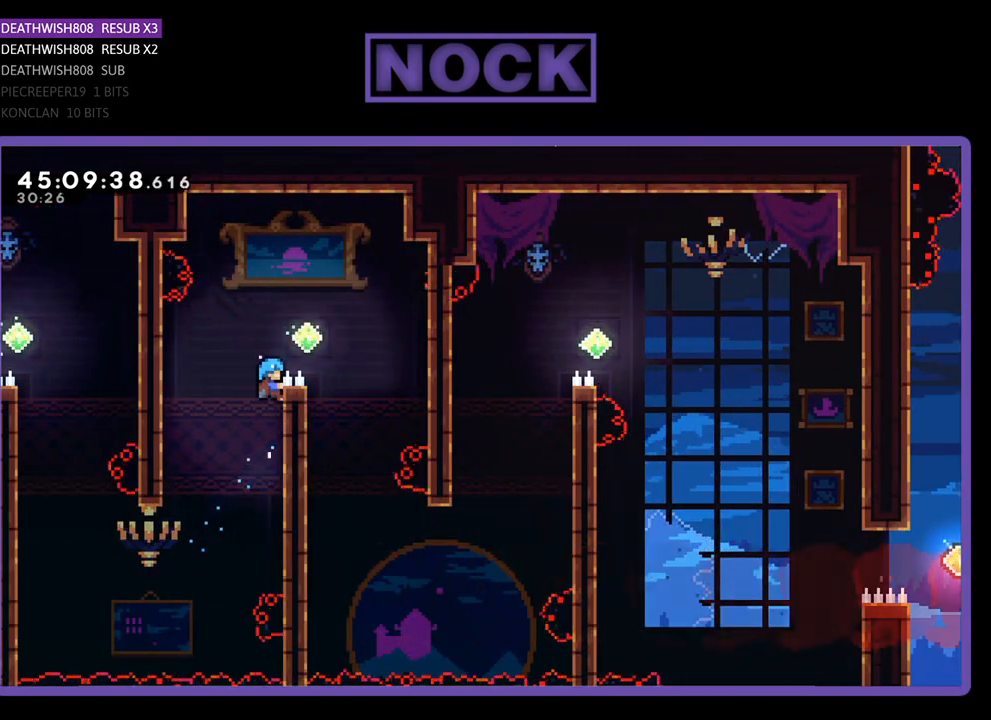
{"buttons": ["R2"], "events": [[133, "DPAD_RIGHT", "up"], [200, "DPAD_RIGHT", "down"], [233, "CROSS", "down"], [400, "CROSS", "up"], [500, "DPAD_RIGHT", "up"]]}
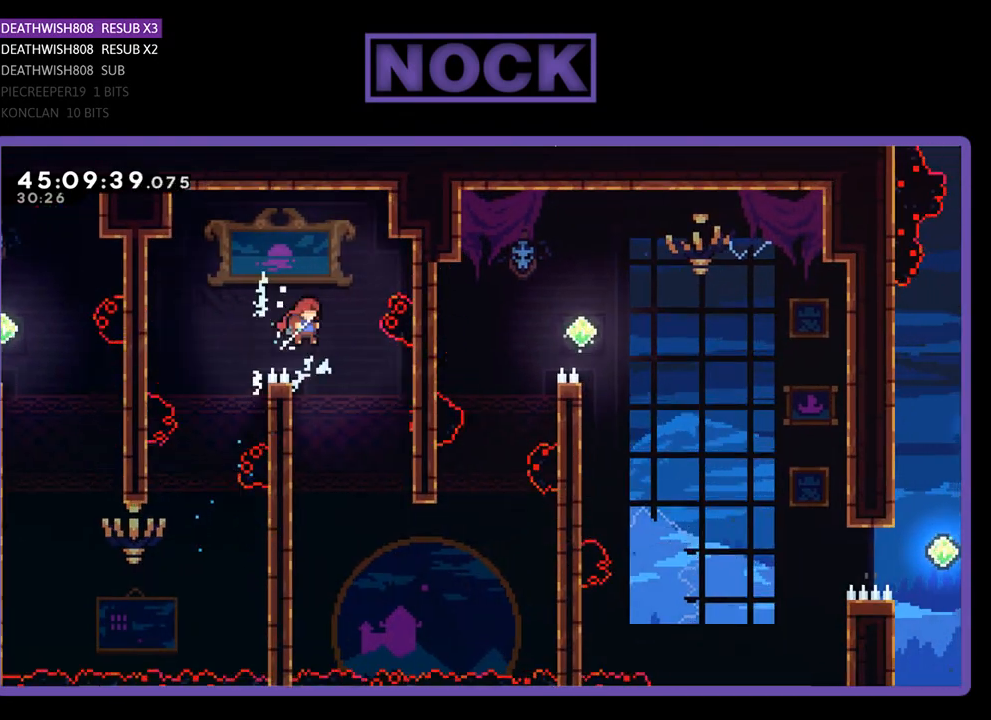
{"buttons": ["R2", "DPAD_DOWN"], "events": [[200, "DPAD_DOWN", "down"], [300, "DPAD_LEFT", "down"], [500, "DPAD_LEFT", "up"]]}
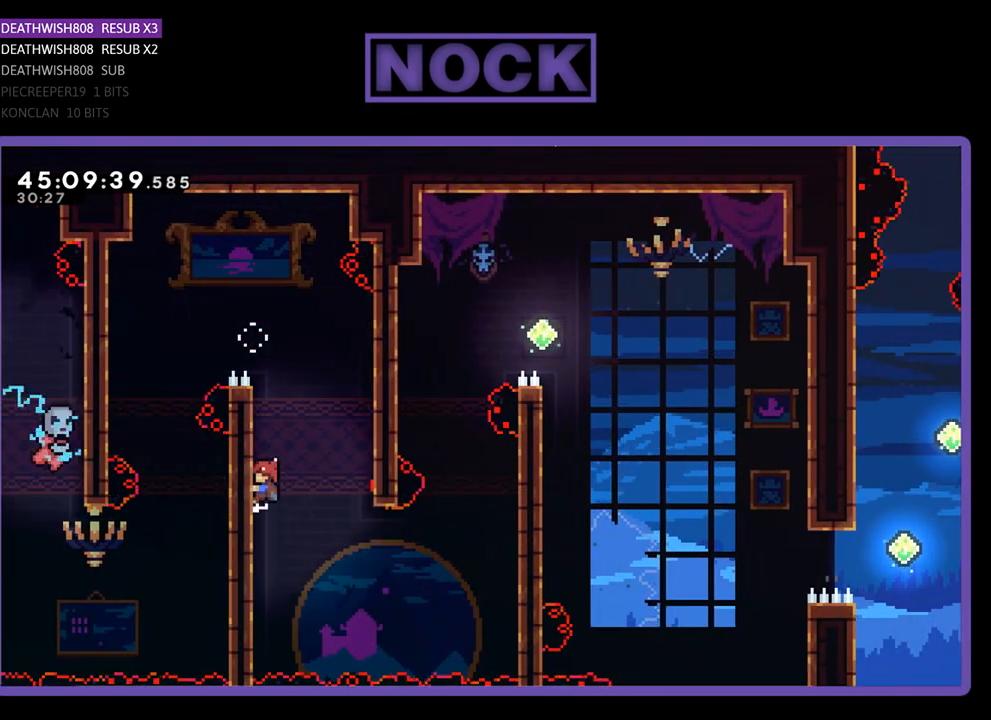
{"buttons": ["R2", "DPAD_DOWN", "DPAD_RIGHT"], "events": [[167, "DPAD_RIGHT", "down"]]}
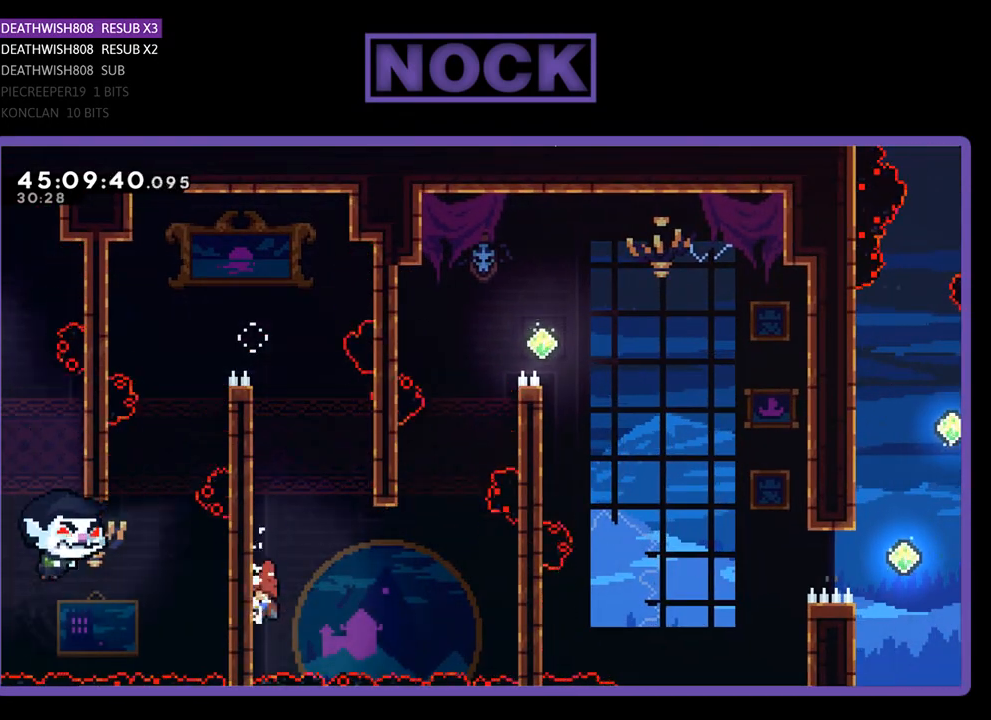
{"buttons": ["R2", "DPAD_RIGHT"], "events": [[33, "DPAD_DOWN", "up"], [100, "CROSS", "down"], [400, "CROSS", "up"]]}
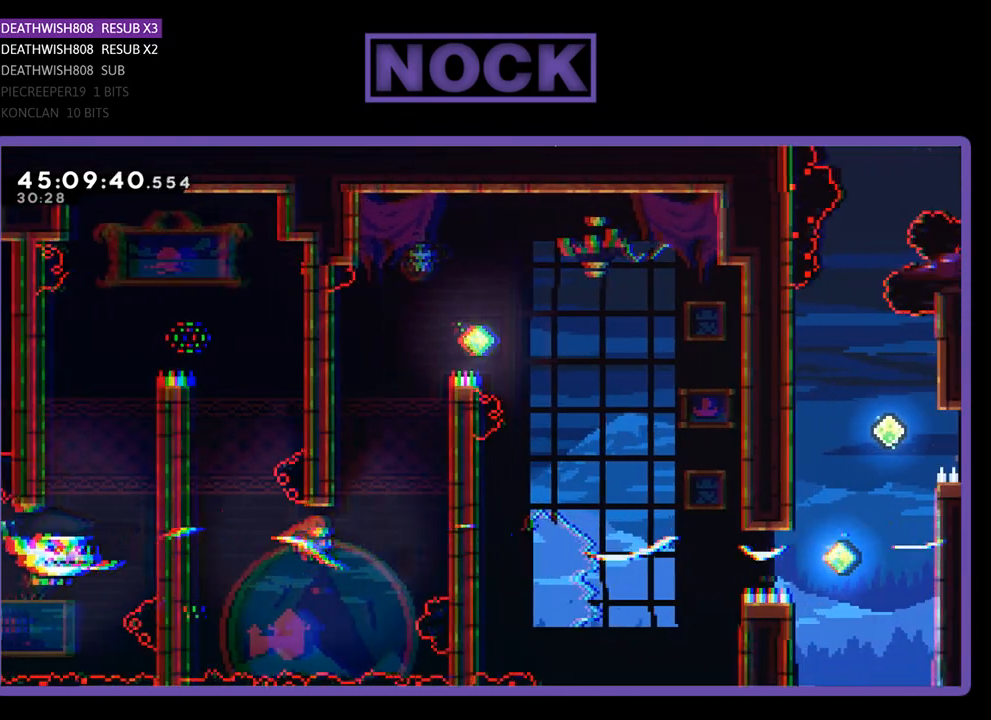
{"buttons": ["R2", "DPAD_UP", "DPAD_RIGHT"], "events": [[67, "CIRCLE", "down"], [100, "DPAD_UP", "down"], [433, "CIRCLE", "up"]]}
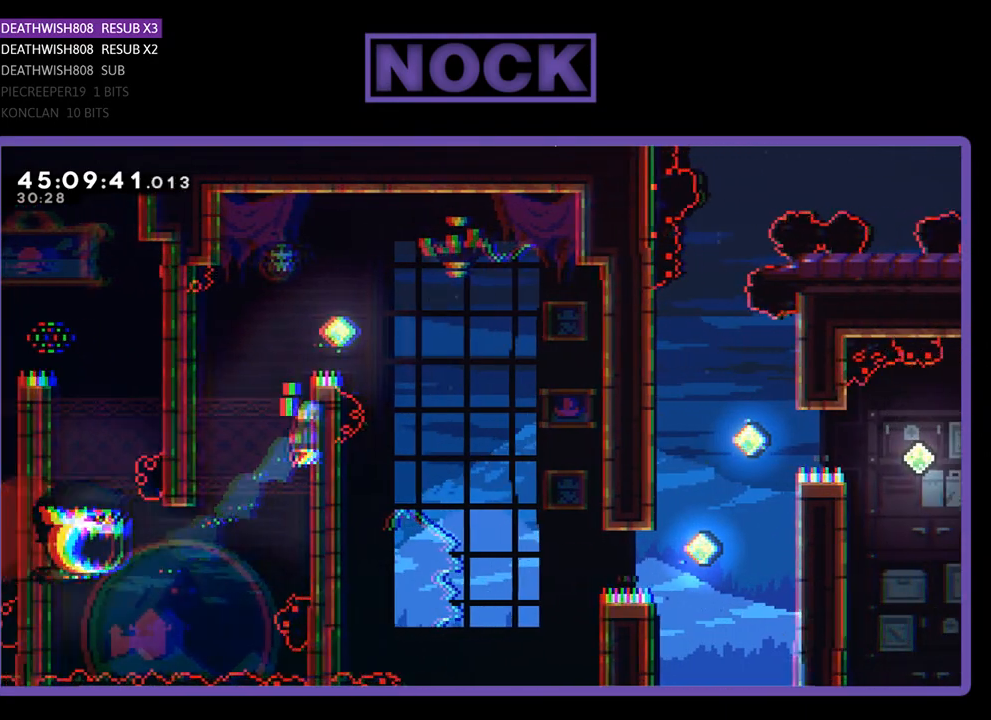
{"buttons": ["CROSS", "R2", "DPAD_RIGHT"], "events": [[33, "CROSS", "down"], [267, "CROSS", "up"], [433, "CROSS", "down"], [433, "DPAD_UP", "up"]]}
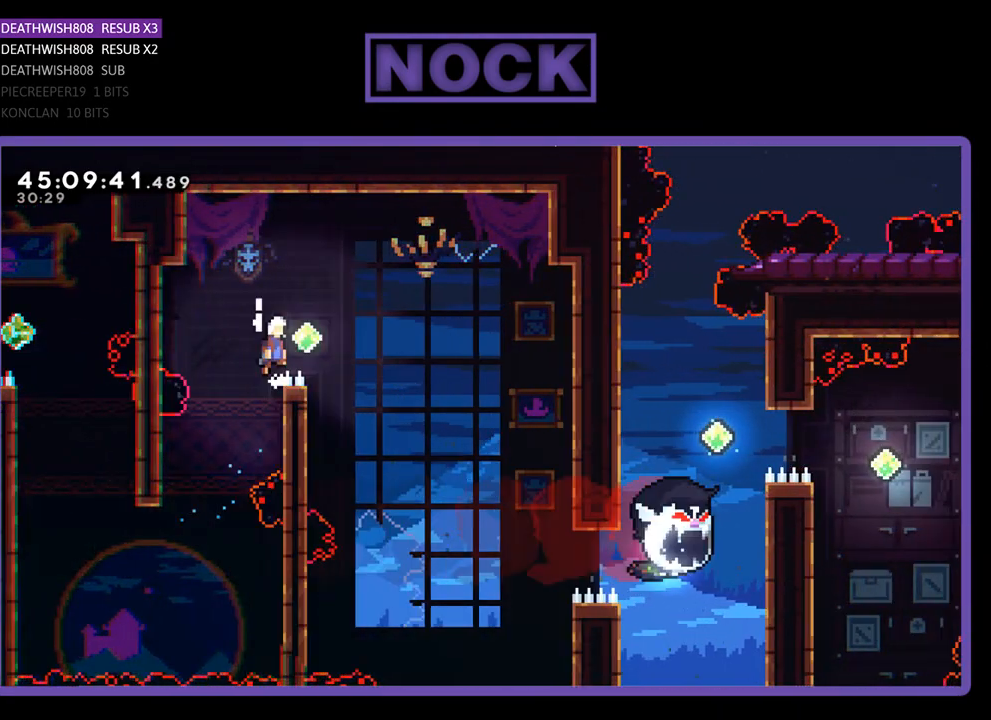
{"buttons": ["CROSS", "R2", "DPAD_RIGHT"], "events": []}
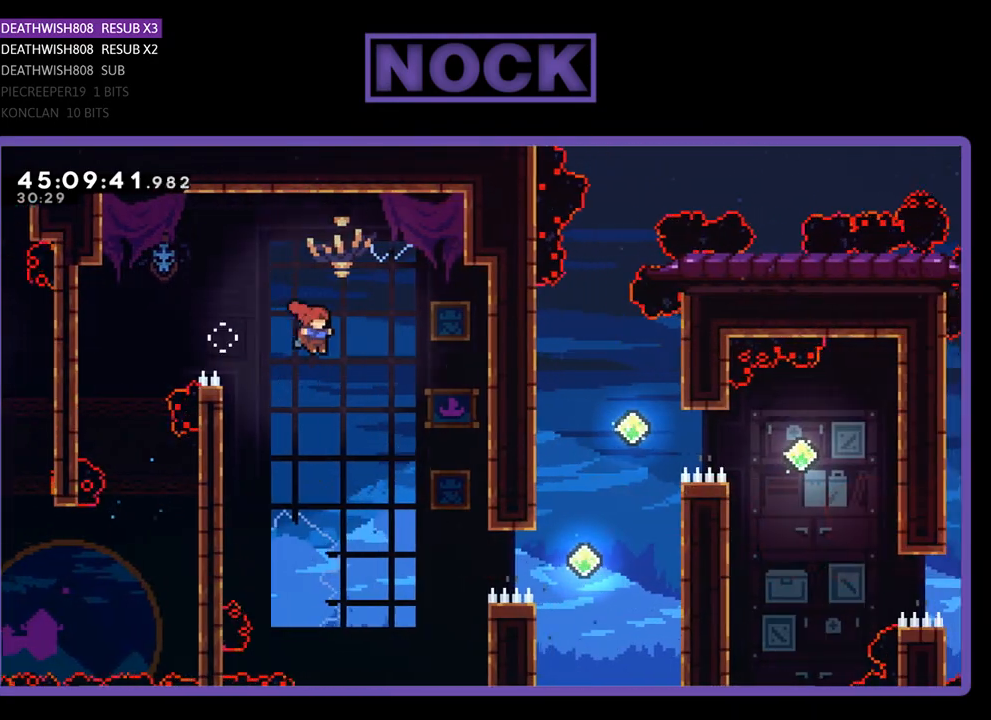
{"buttons": ["CIRCLE", "R2", "DPAD_RIGHT"], "events": [[133, "CROSS", "up"], [500, "CIRCLE", "down"]]}
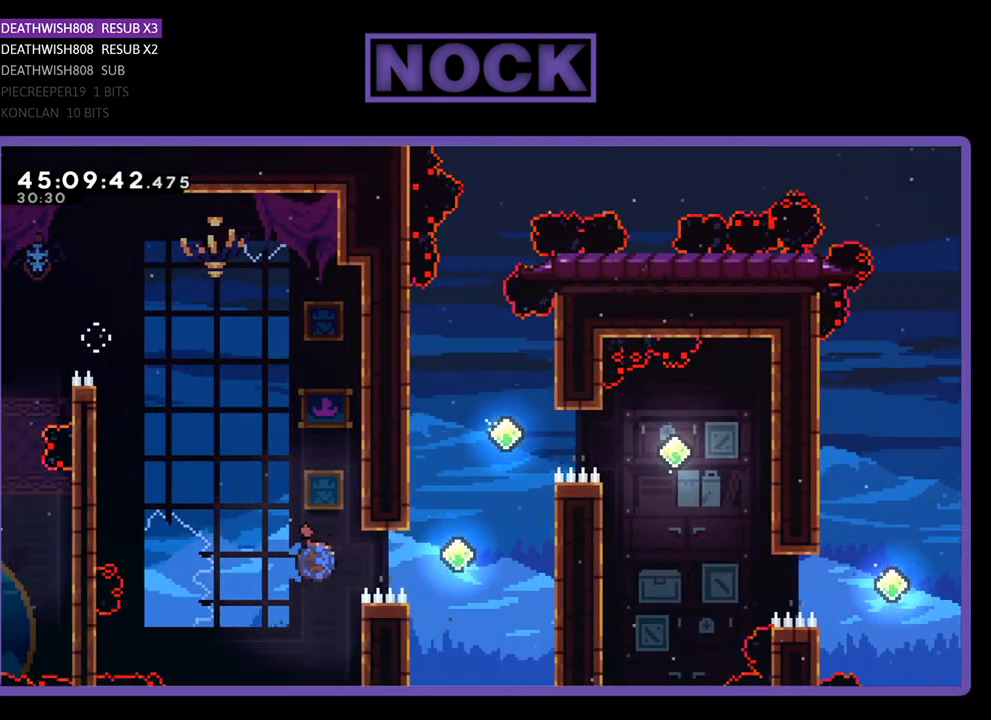
{"buttons": ["CIRCLE", "R2", "DPAD_UP"], "events": [[333, "DPAD_UP", "down"], [367, "CIRCLE", "up"], [367, "DPAD_RIGHT", "up"], [467, "CIRCLE", "down"]]}
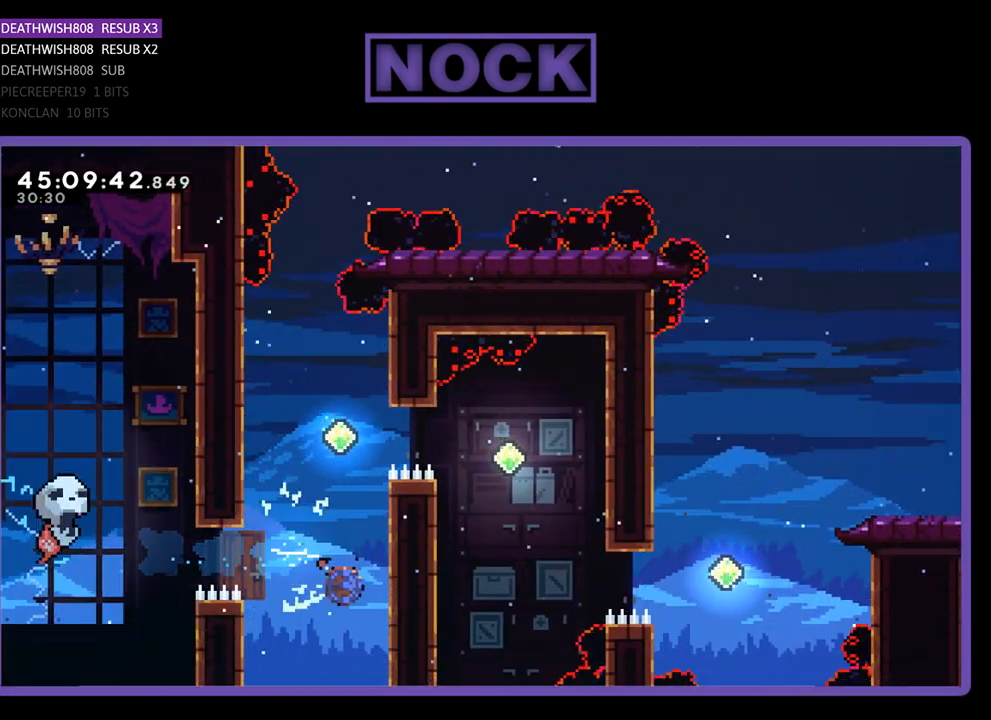
{"buttons": ["CIRCLE", "R2", "DPAD_RIGHT"], "events": [[333, "DPAD_RIGHT", "down"], [333, "DPAD_UP", "up"], [367, "DPAD_RIGHT", "up"], [400, "CIRCLE", "up"], [433, "DPAD_RIGHT", "down"], [467, "CIRCLE", "down"]]}